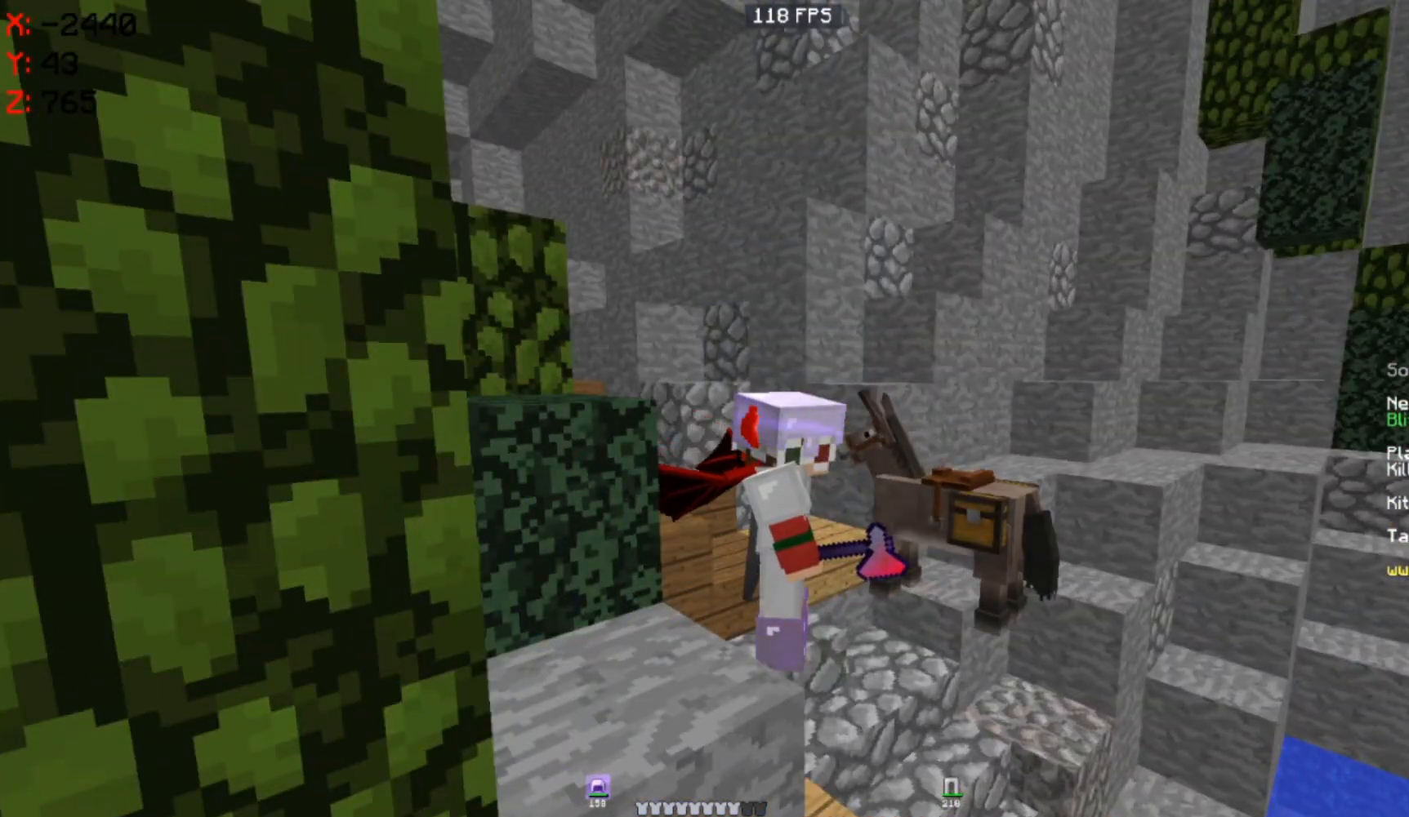
Gameplay with keyboard and mouse; each line is a JSON object with the keys and mouse buttons held at the frame after it. "events" lists presses ("down") and releases ("up") of "a", "d", "s", "space", "w", "mouse_left" and "mouse_right" between this image and that frame as [ms after this image, input, new state], when the widget could be followed in between. "mouse_left", "mouse_right" = the "left", "right" buttons of the "mouse" list. No other keys are recorded. Fast repeated clicks can show as one long hold. Mouse movement is not recorded.
{"keys": [], "mouse": [], "events": []}
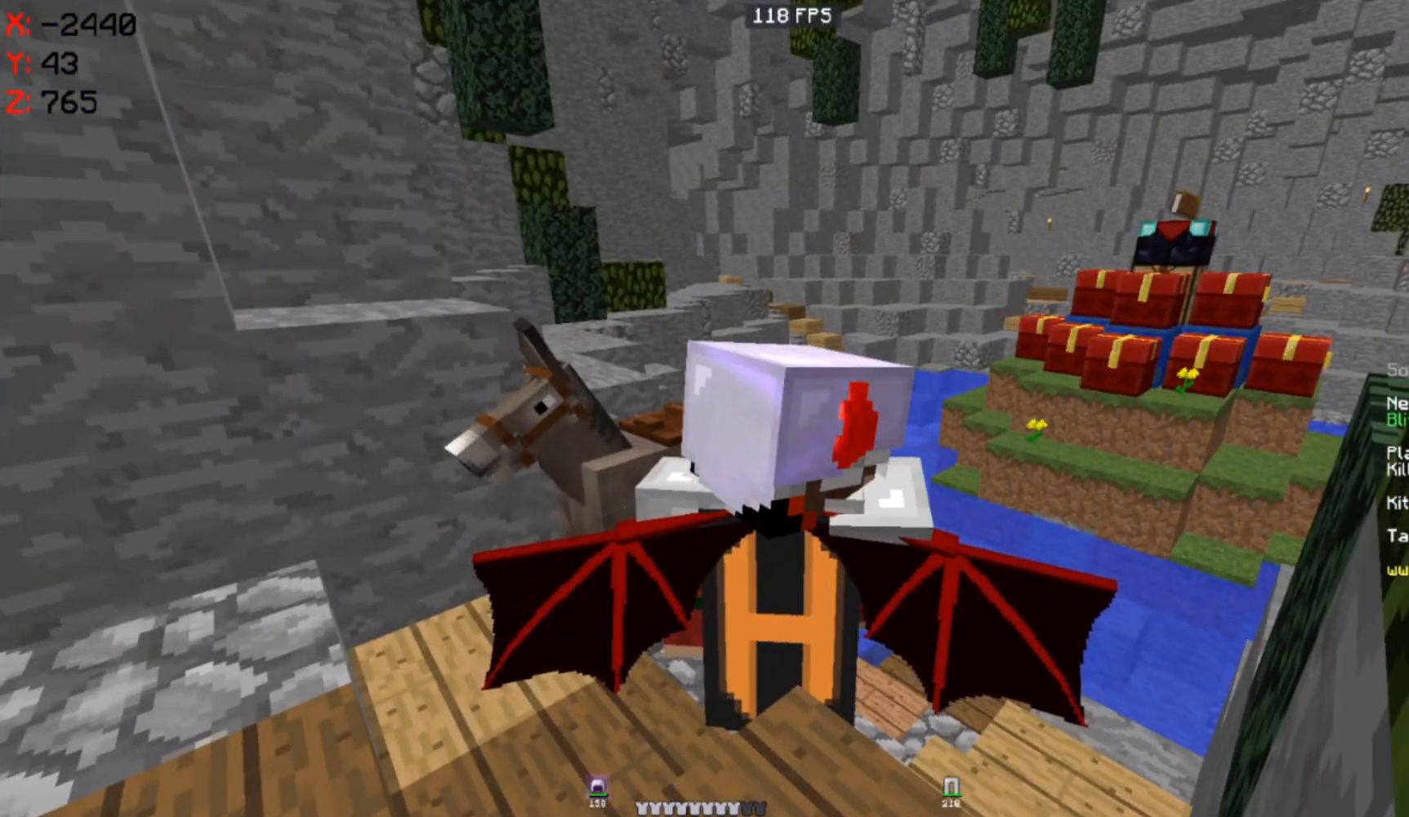
{"keys": [], "mouse": [], "events": []}
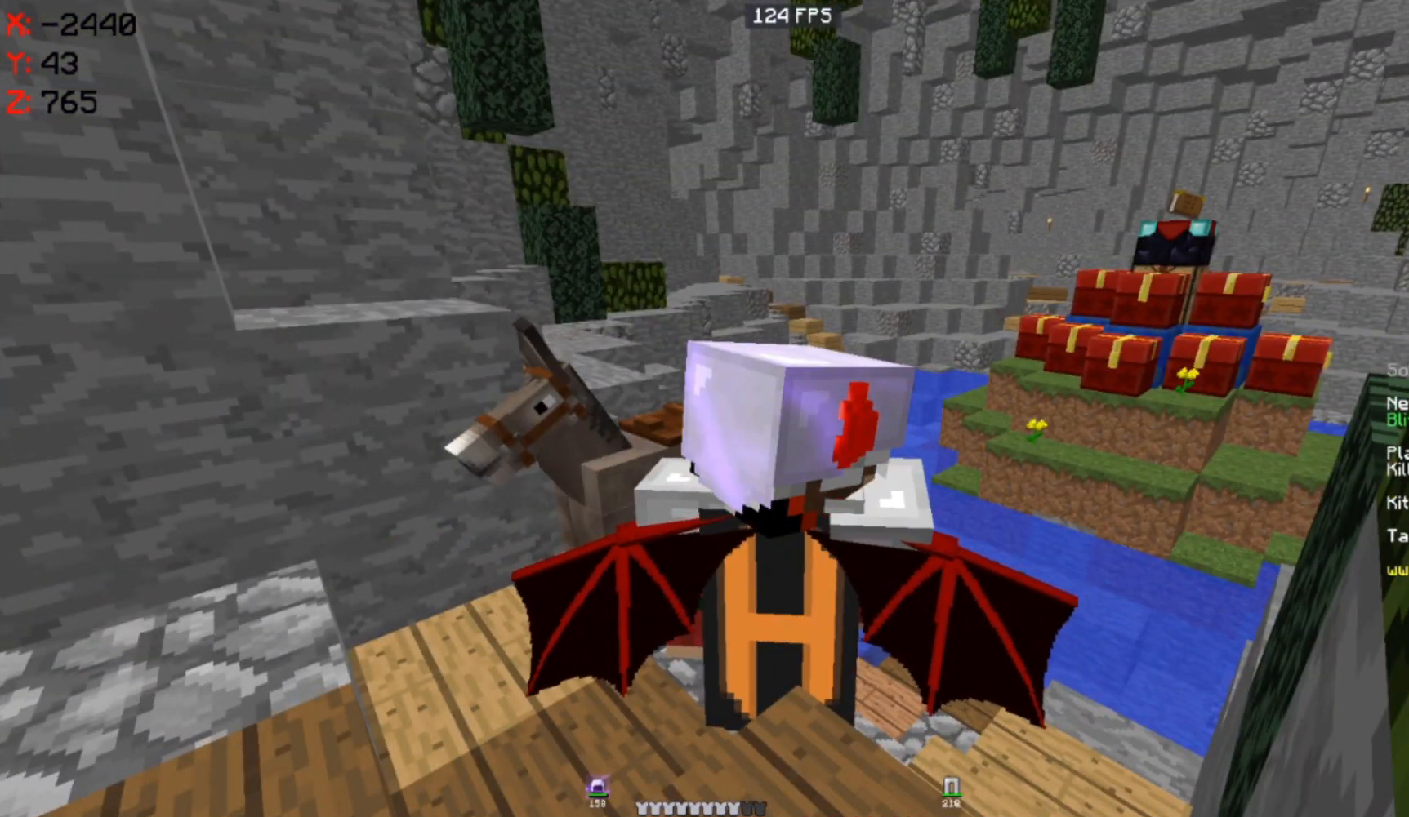
{"keys": [], "mouse": [], "events": []}
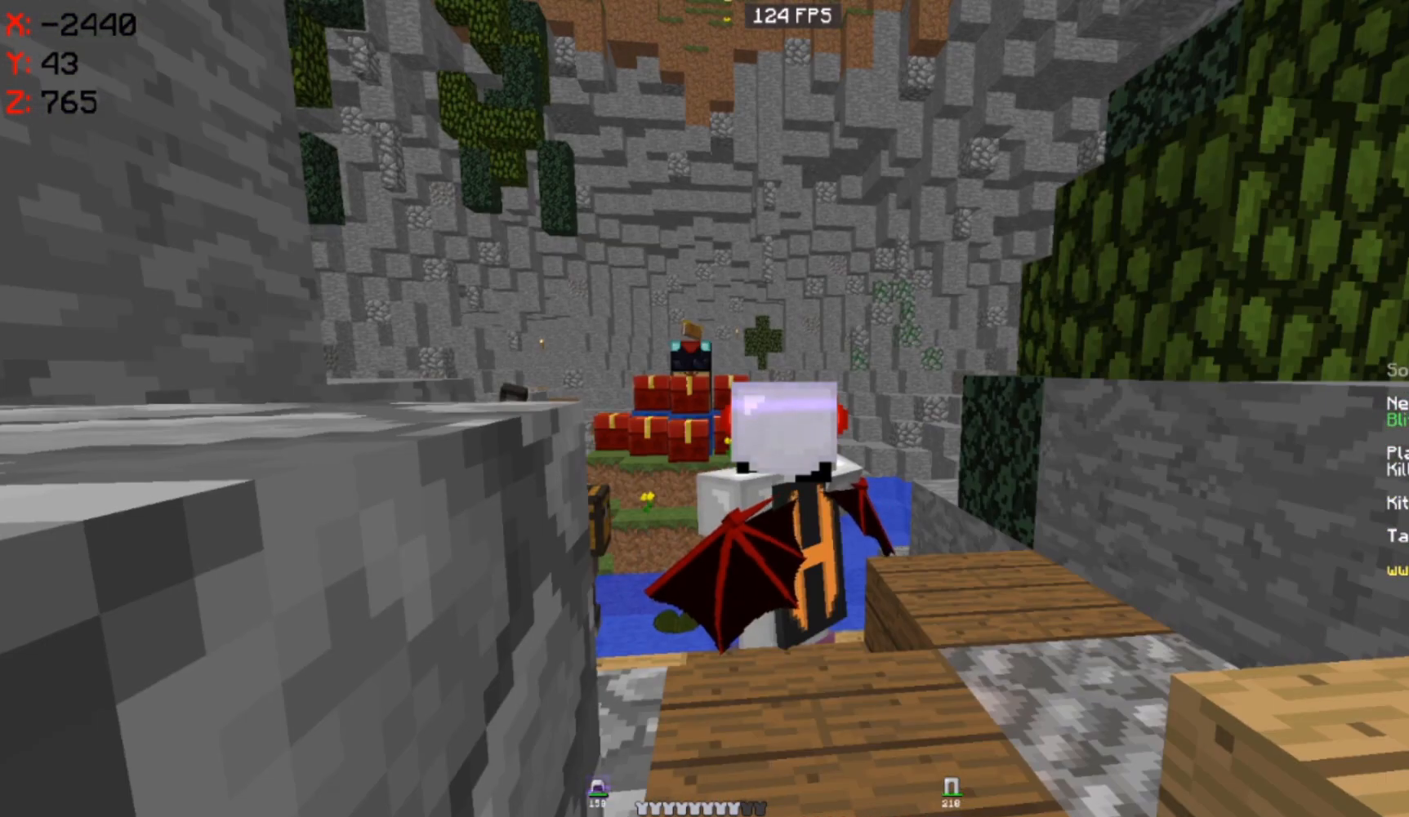
{"keys": ["w"], "mouse": ["left"], "events": [[283, "w", "down"], [433, "mouse_left", "down"]]}
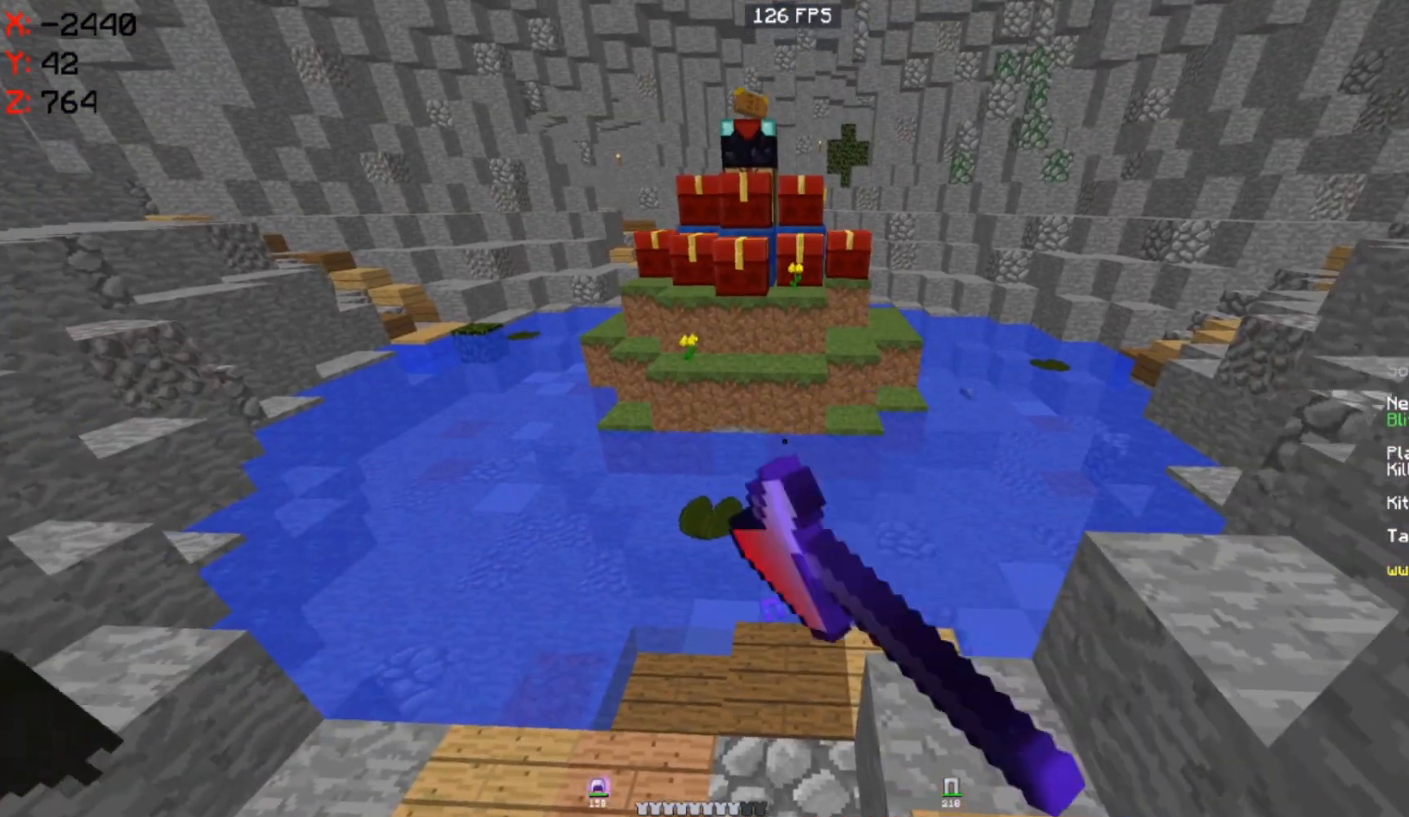
{"keys": [], "mouse": ["right"], "events": [[83, "mouse_left", "up"], [167, "w", "up"], [450, "mouse_right", "down"]]}
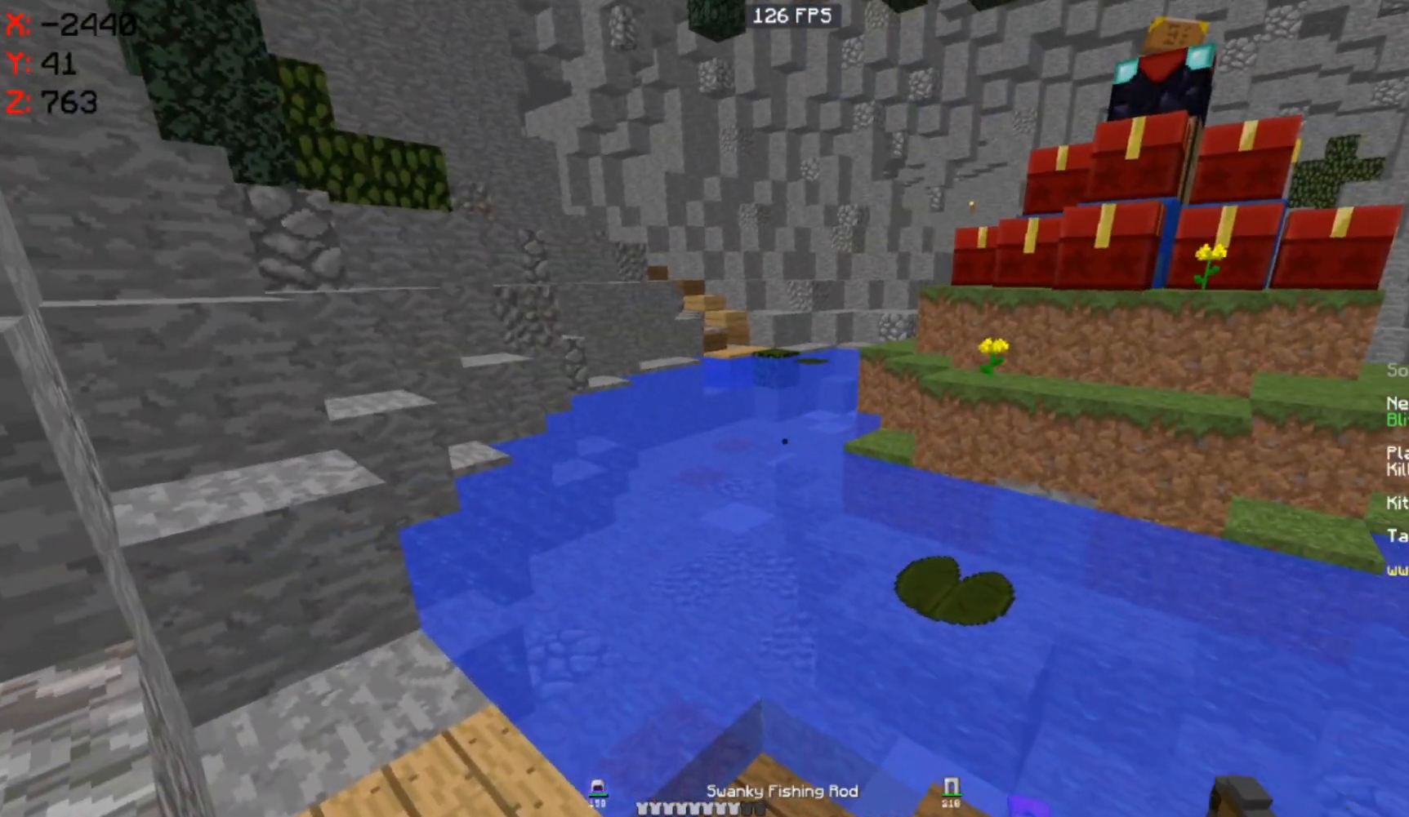
{"keys": ["space", "w"], "mouse": [], "events": [[133, "mouse_right", "up"], [200, "w", "down"], [333, "space", "down"]]}
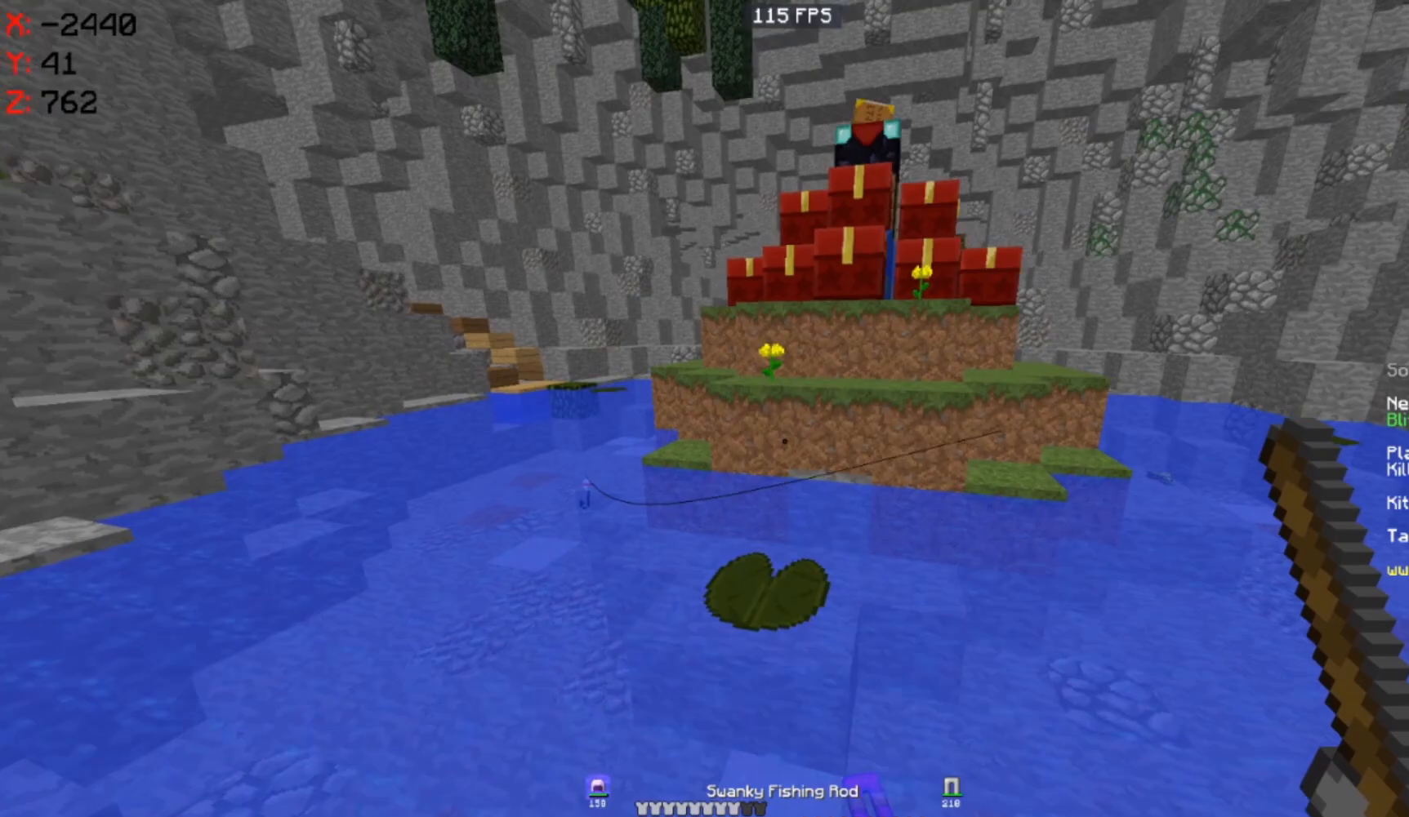
{"keys": ["space", "w"], "mouse": [], "events": [[33, "space", "up"], [417, "space", "down"]]}
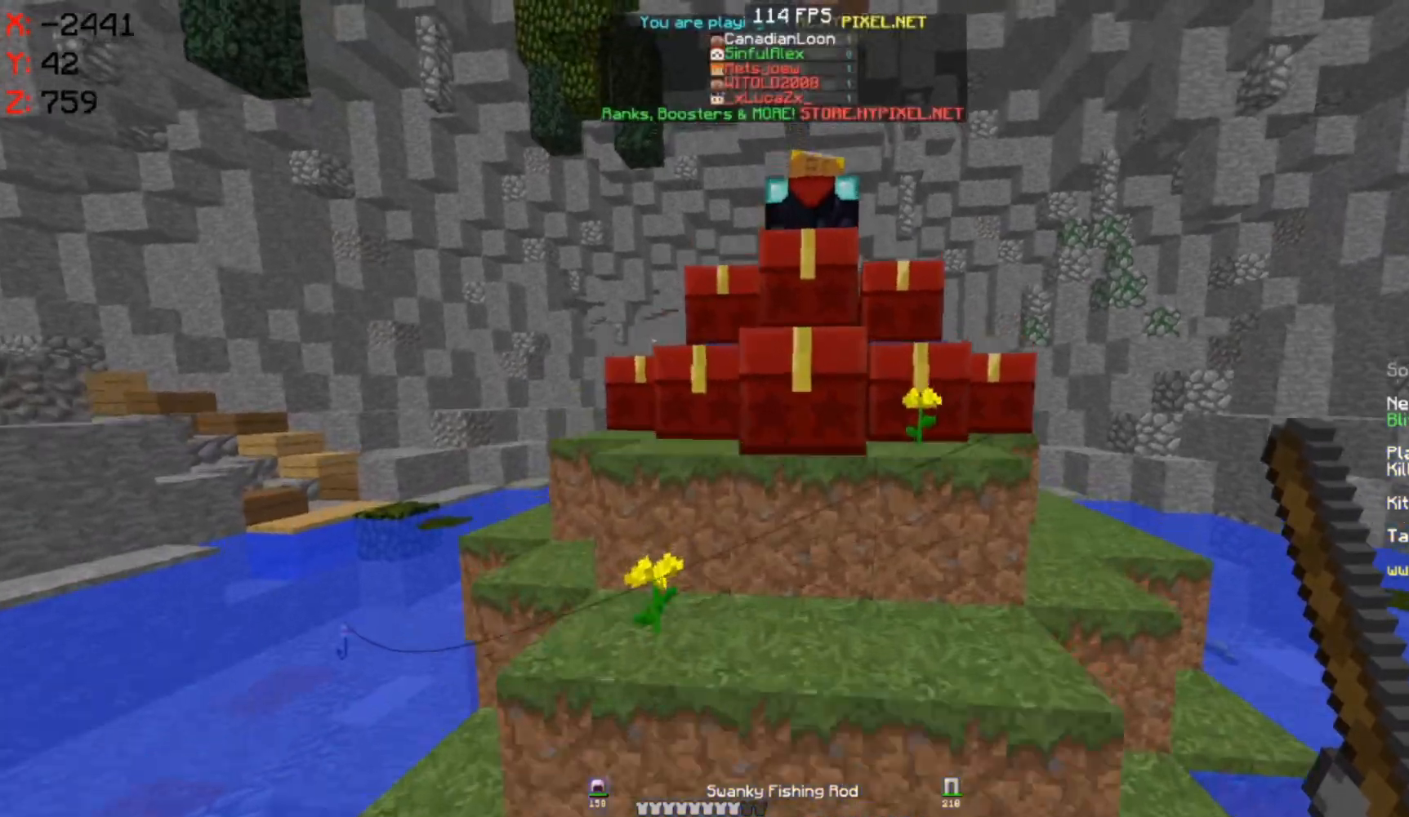
{"keys": ["d", "w"], "mouse": [], "events": [[183, "space", "up"], [217, "d", "down"]]}
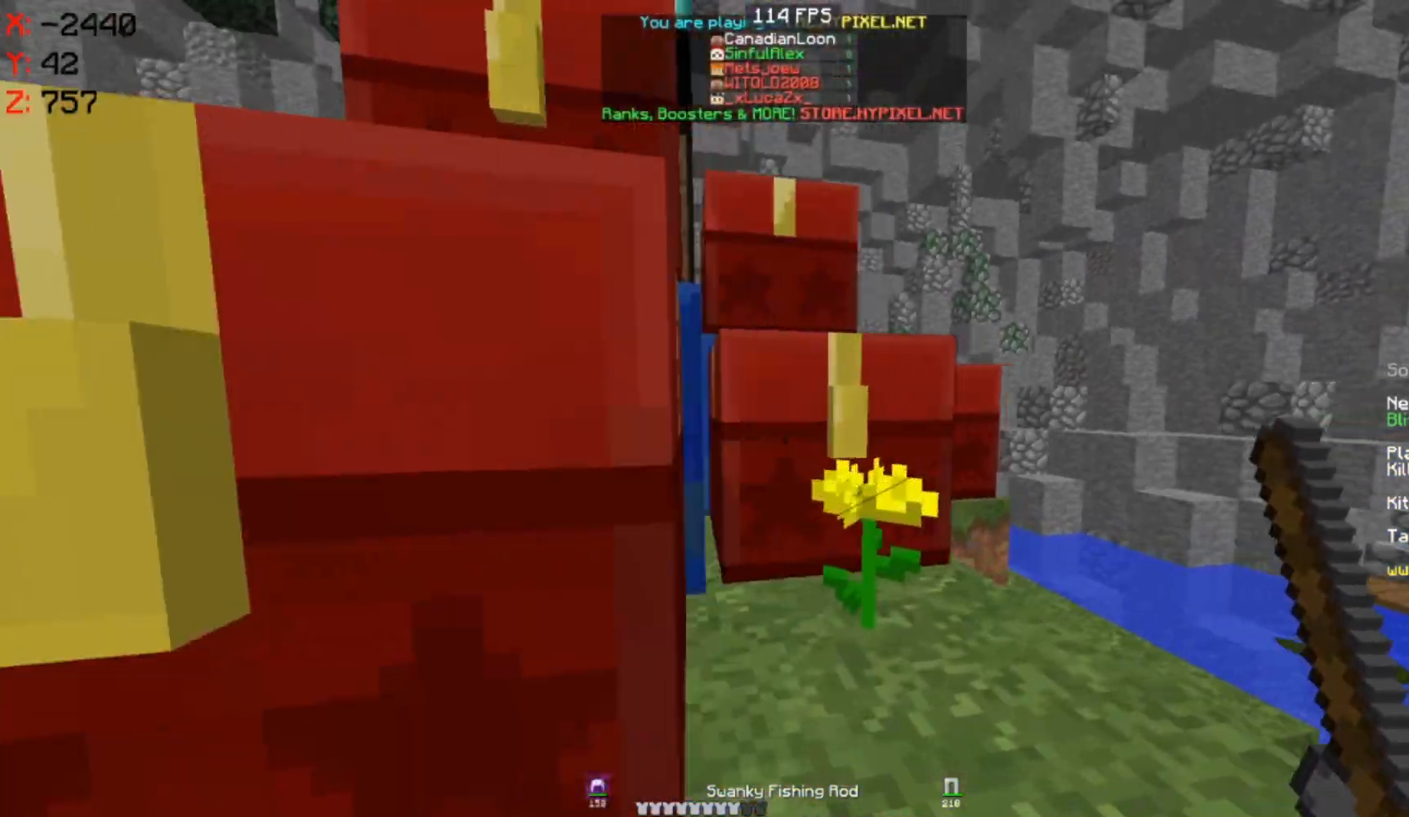
{"keys": ["w"], "mouse": [], "events": [[17, "w", "up"], [83, "space", "down"], [117, "w", "down"], [250, "d", "up"], [250, "space", "up"]]}
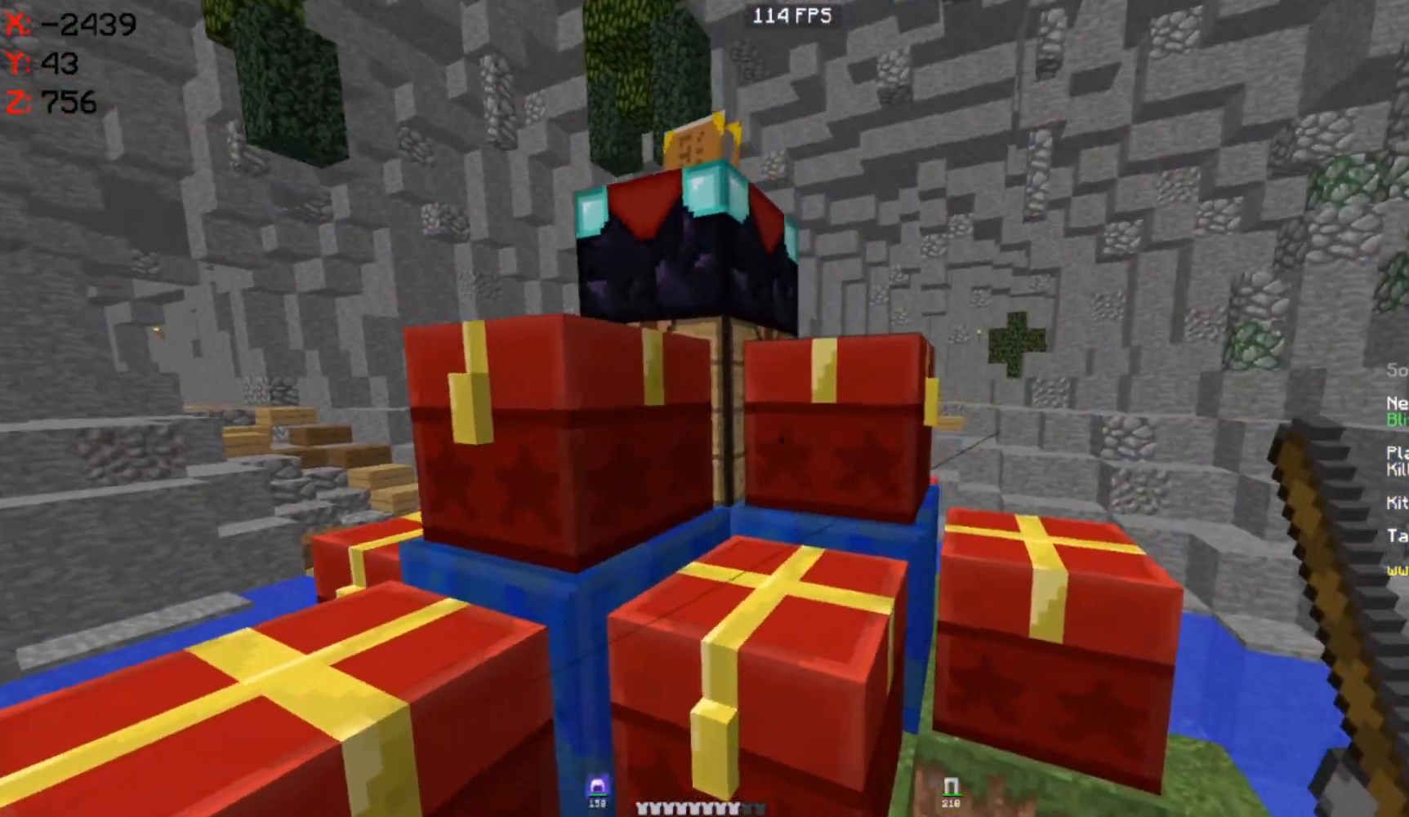
{"keys": ["space"], "mouse": [], "events": [[17, "space", "down"], [117, "d", "down"], [167, "space", "up"], [333, "d", "up"], [383, "w", "up"], [467, "space", "down"]]}
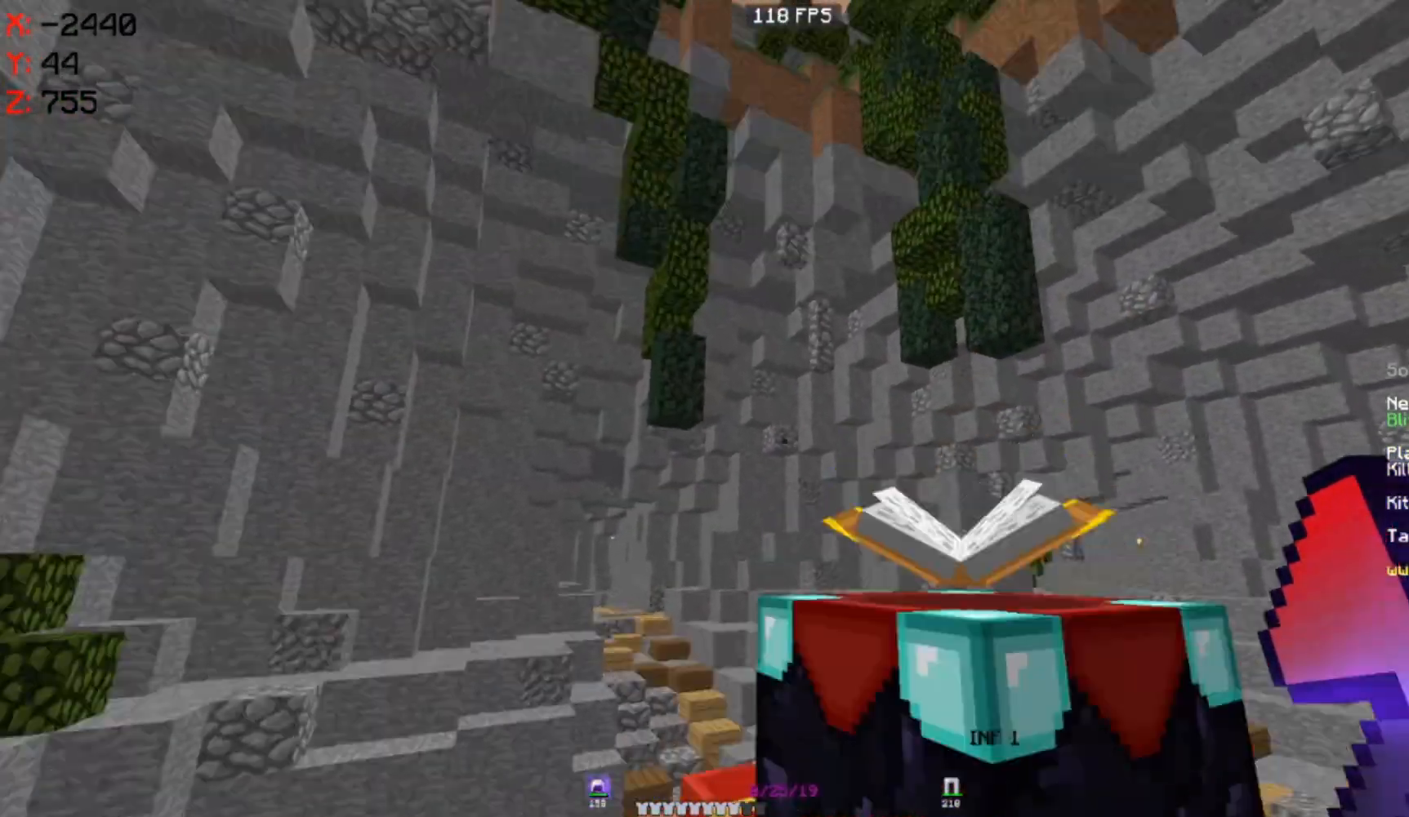
{"keys": [], "mouse": [], "events": [[17, "d", "down"], [17, "w", "down"], [117, "space", "up"], [183, "d", "up"], [250, "w", "up"]]}
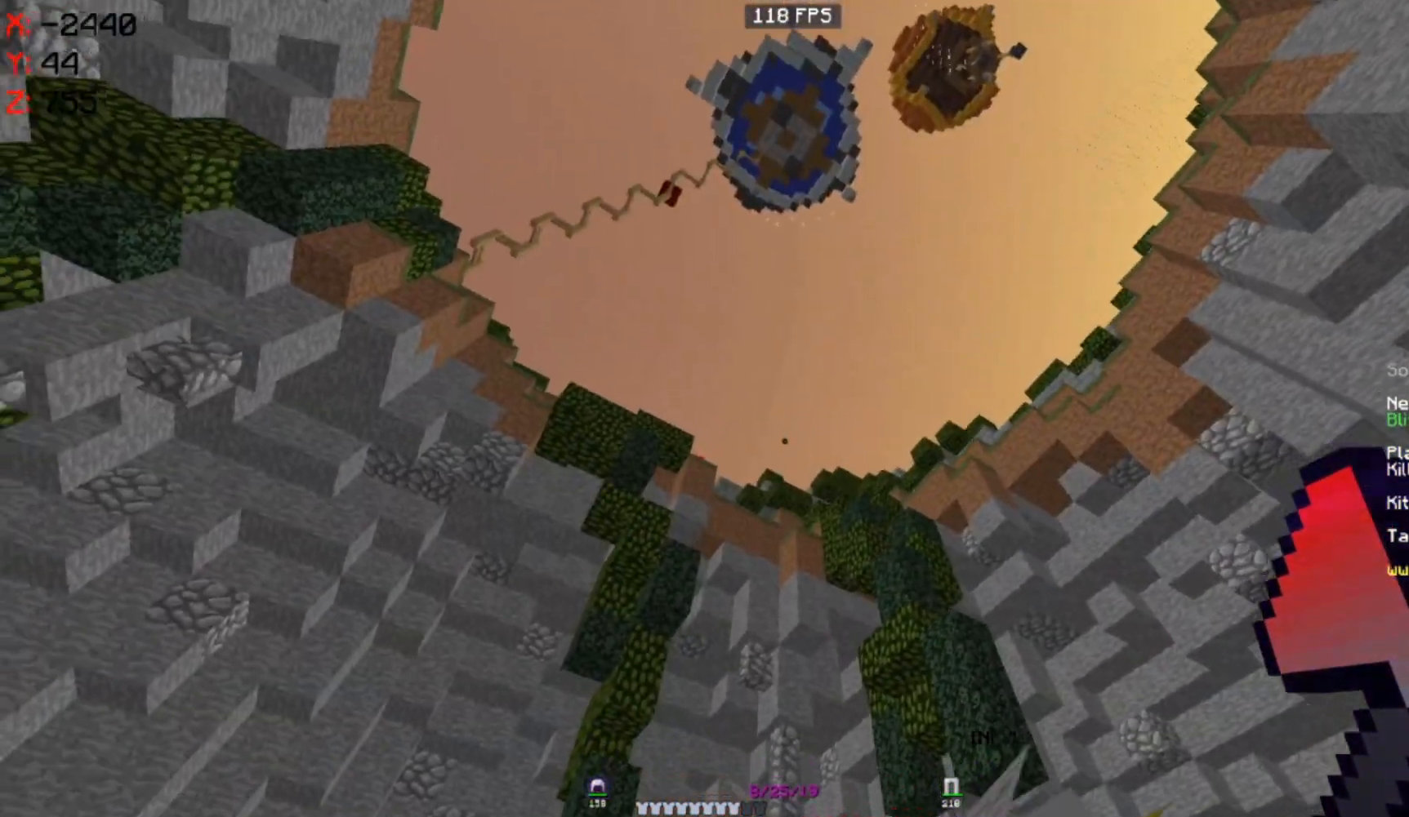
{"keys": [], "mouse": [], "events": [[17, "w", "down"], [117, "d", "down"], [117, "space", "down"], [333, "d", "up"], [417, "space", "up"], [433, "w", "up"]]}
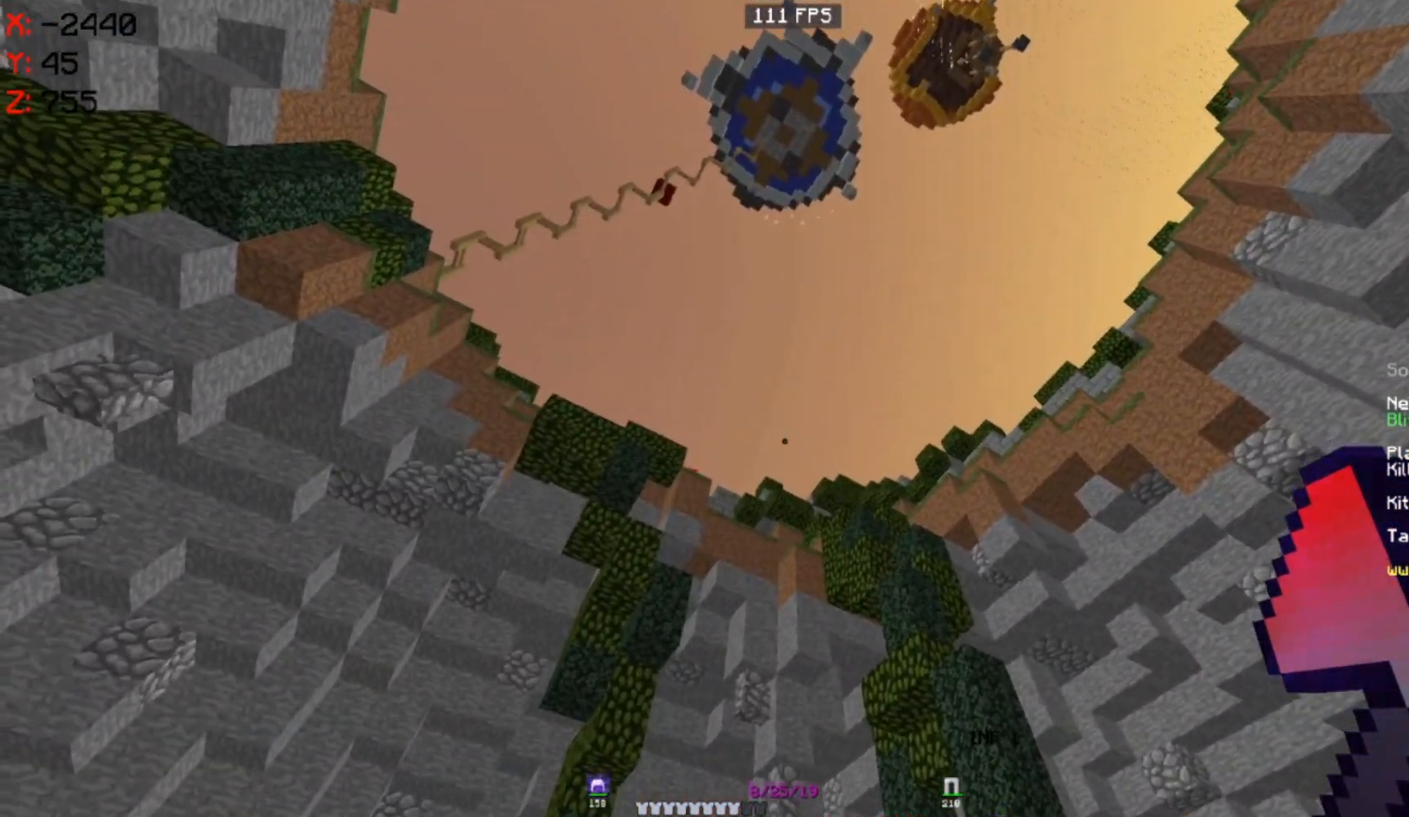
{"keys": [], "mouse": [], "events": [[117, "space", "down"], [117, "w", "down"], [333, "space", "up"], [417, "w", "up"]]}
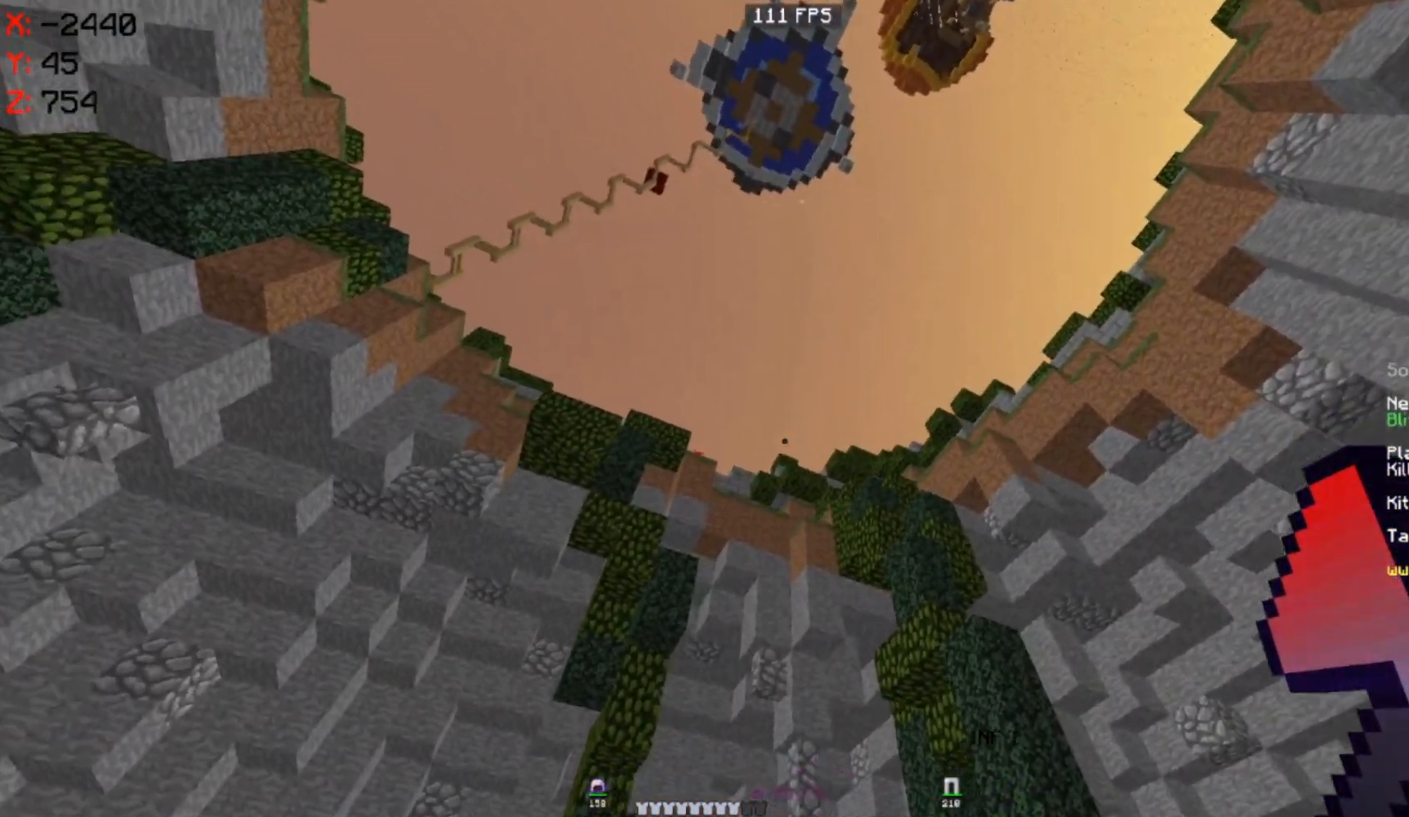
{"keys": [], "mouse": [], "events": []}
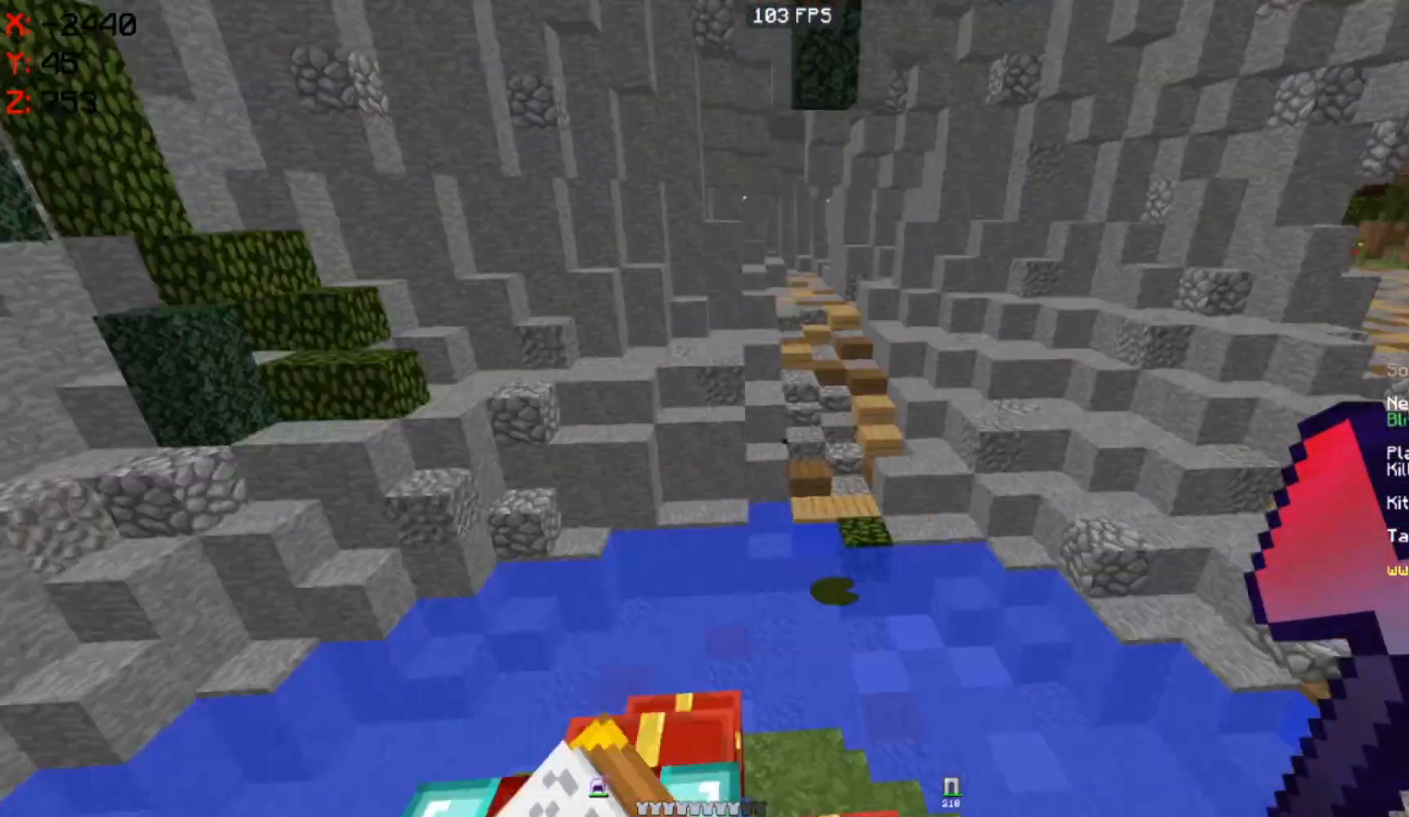
{"keys": [], "mouse": [], "events": [[267, "w", "down"], [500, "w", "up"]]}
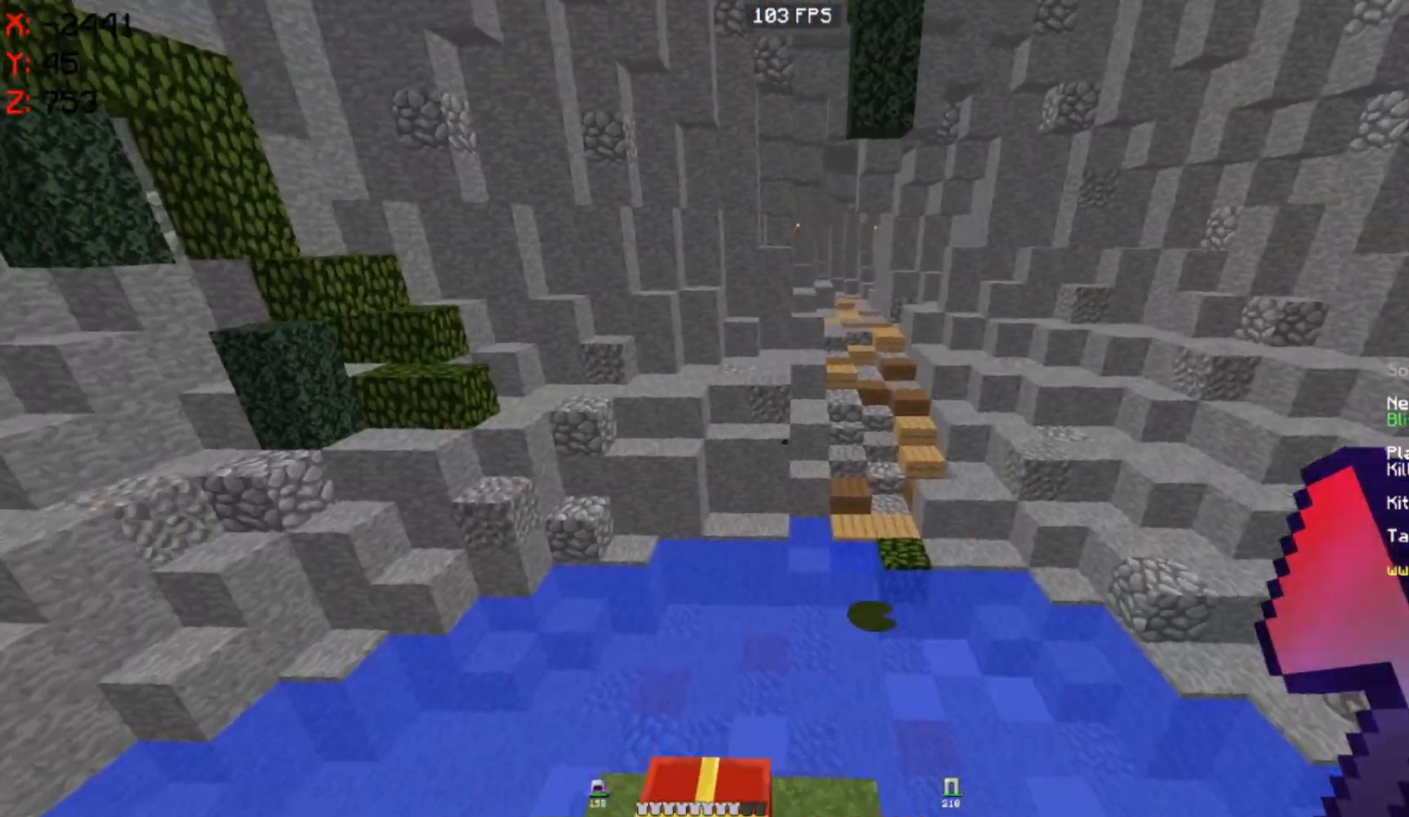
{"keys": [], "mouse": [], "events": [[50, "a", "down"], [250, "a", "up"], [367, "s", "down"], [500, "s", "up"]]}